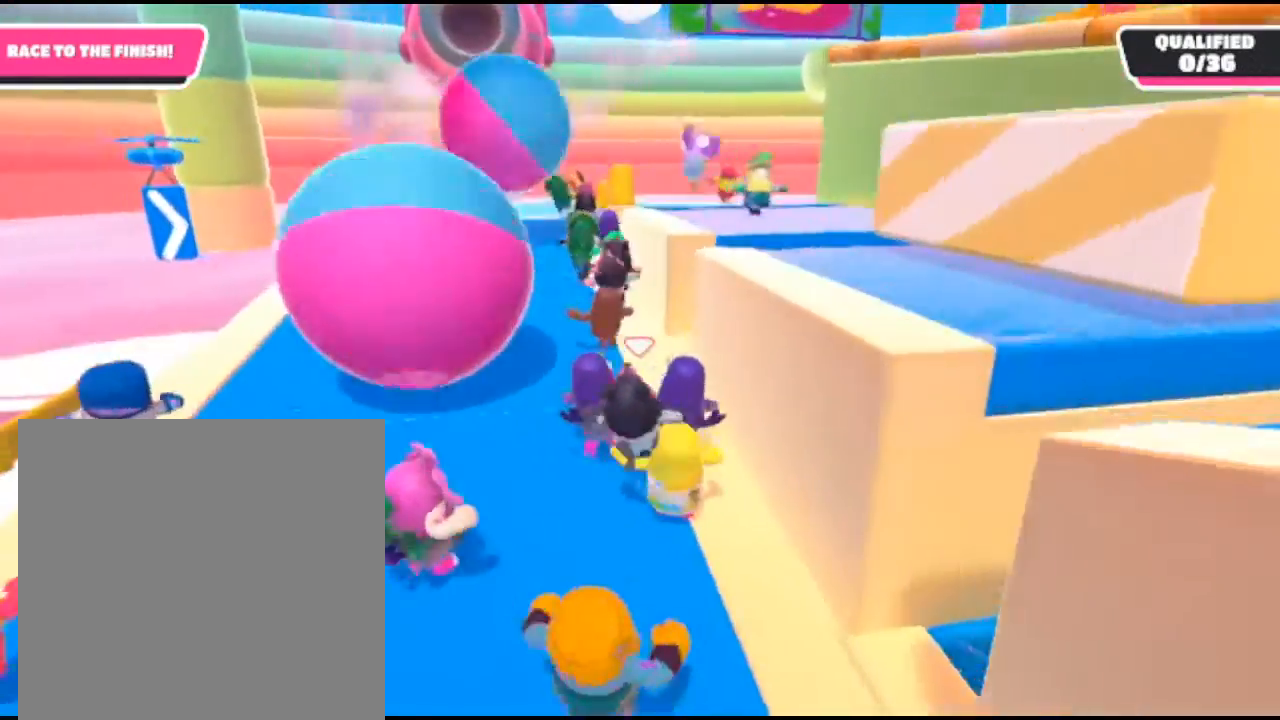
Gameplay with a controller (Xbox layout); each line is a JSON object with the inputs held at the frame after it. "events" lists button and stick changes between this image and that frame as [ms after this image, input, new state], when the widget could be followed in between.
{"buttons": [], "left_stick": "up-left", "right_stick": "center", "events": [[467, "left_stick", "up-left"]]}
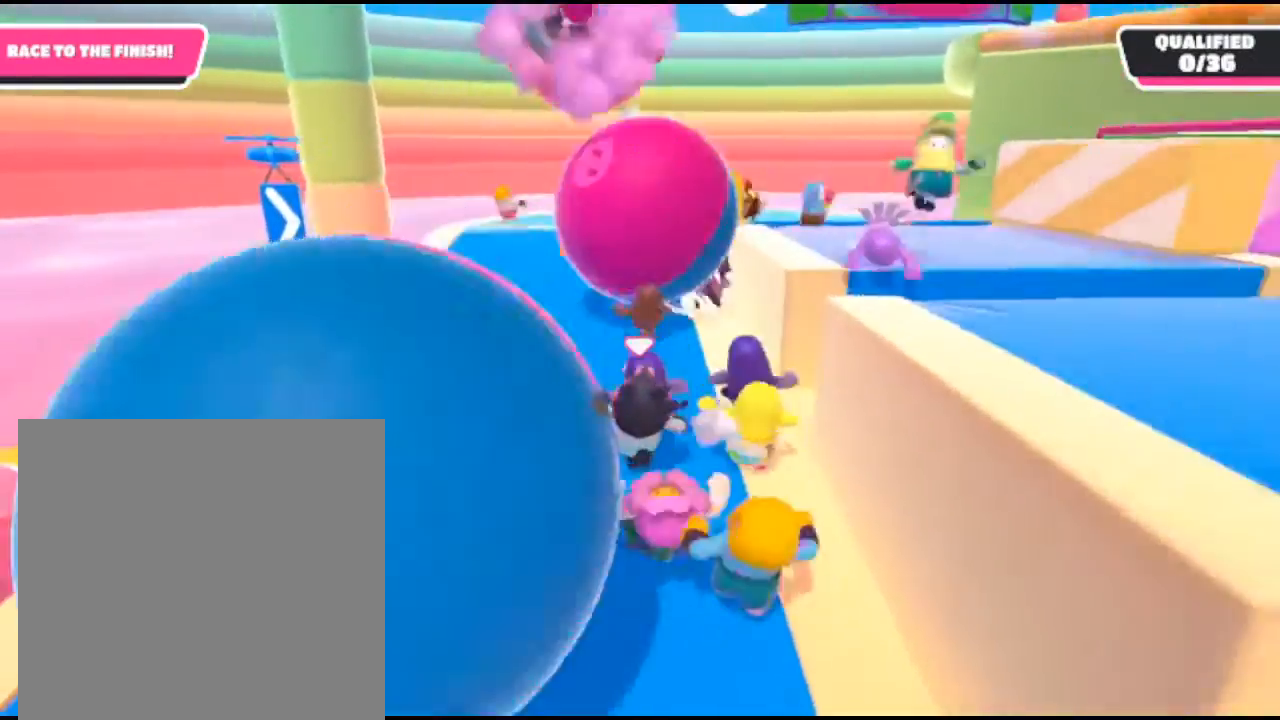
{"buttons": [], "left_stick": "up", "right_stick": "center", "events": [[33, "right_stick", "left"], [333, "right_stick", "center"], [367, "left_stick", "up"]]}
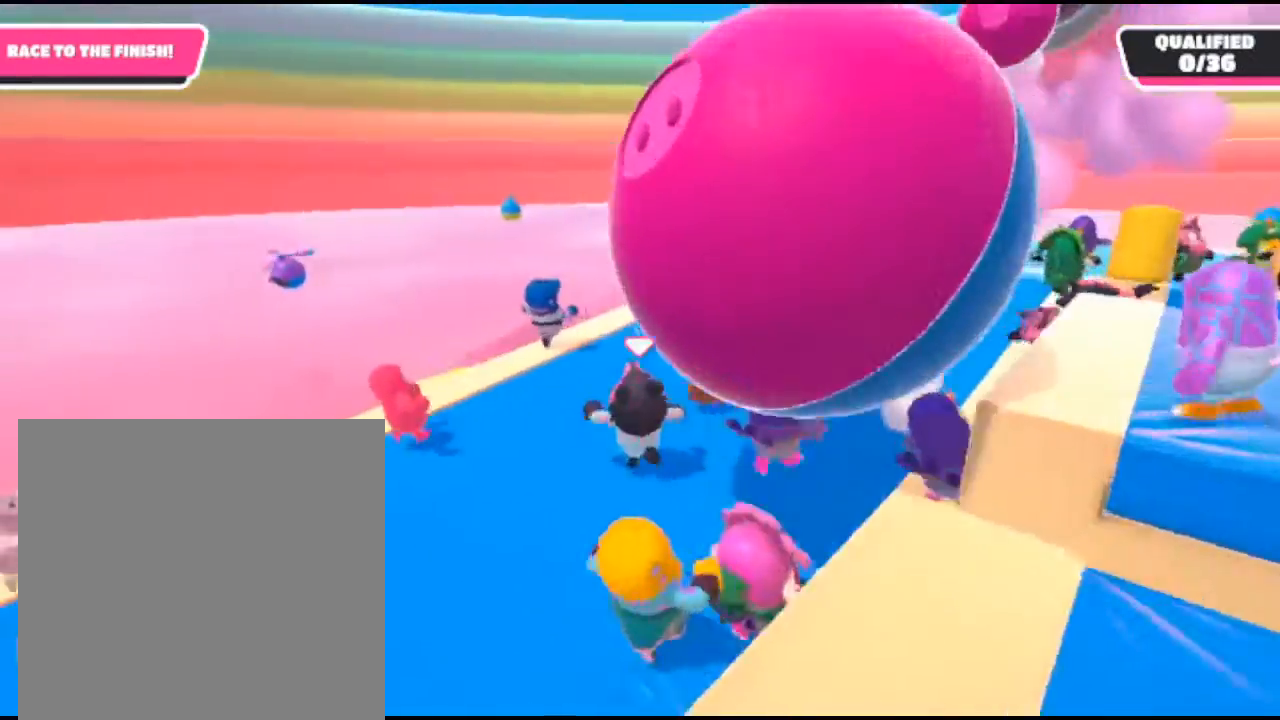
{"buttons": [], "left_stick": "up-left", "right_stick": "center", "events": [[100, "left_stick", "up-right"], [167, "right_stick", "right"], [367, "right_stick", "center"], [400, "left_stick", "up"], [500, "left_stick", "up-left"]]}
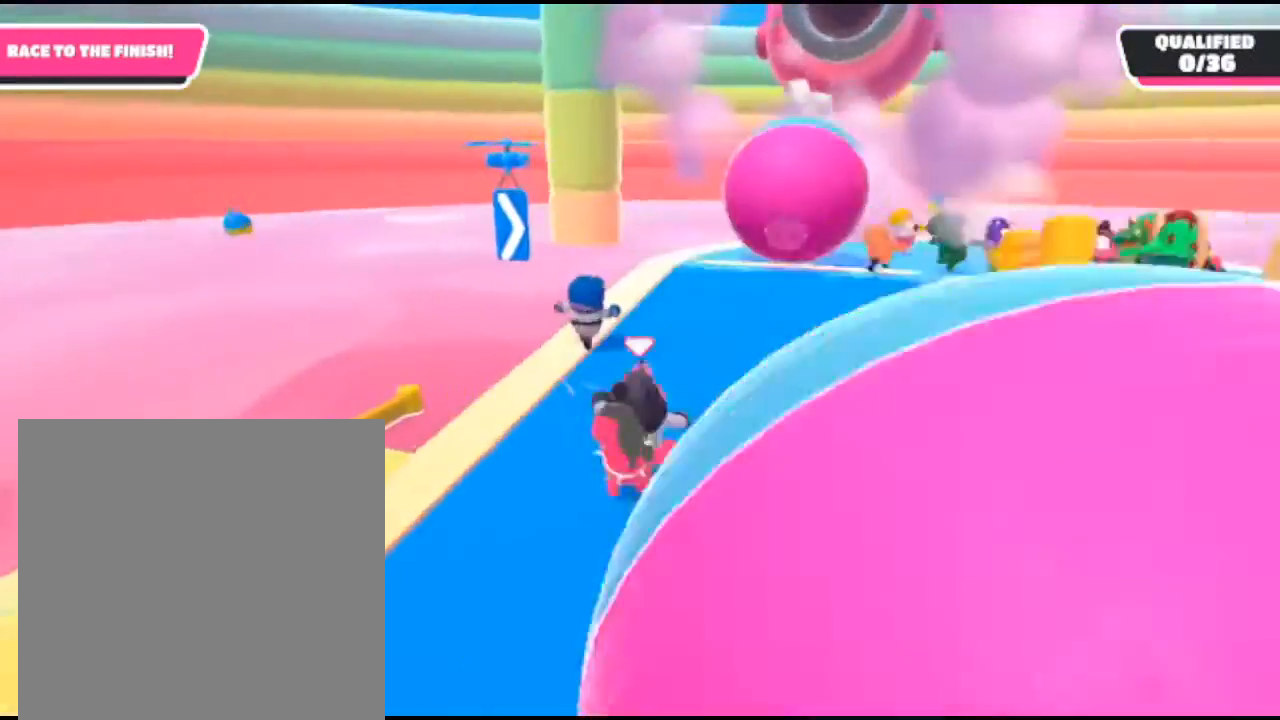
{"buttons": [], "left_stick": "up-right", "right_stick": "center", "events": [[267, "left_stick", "up-right"]]}
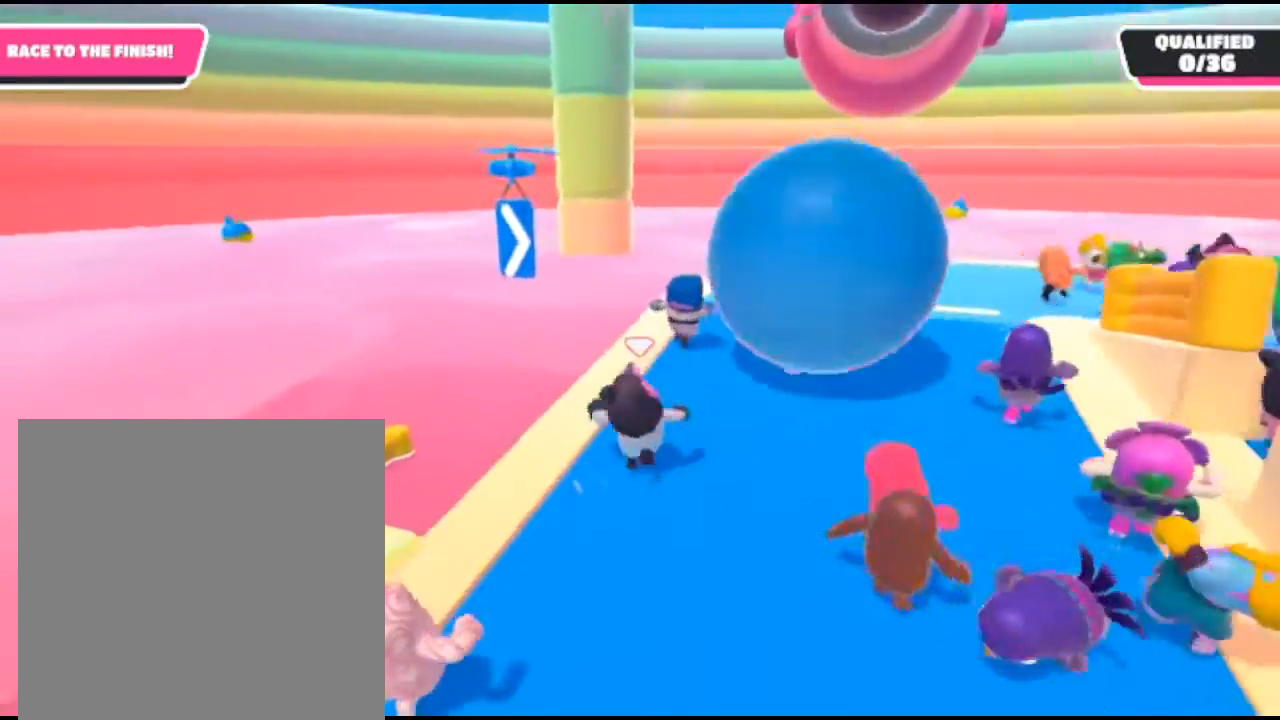
{"buttons": [], "left_stick": "up-right", "right_stick": "center", "events": []}
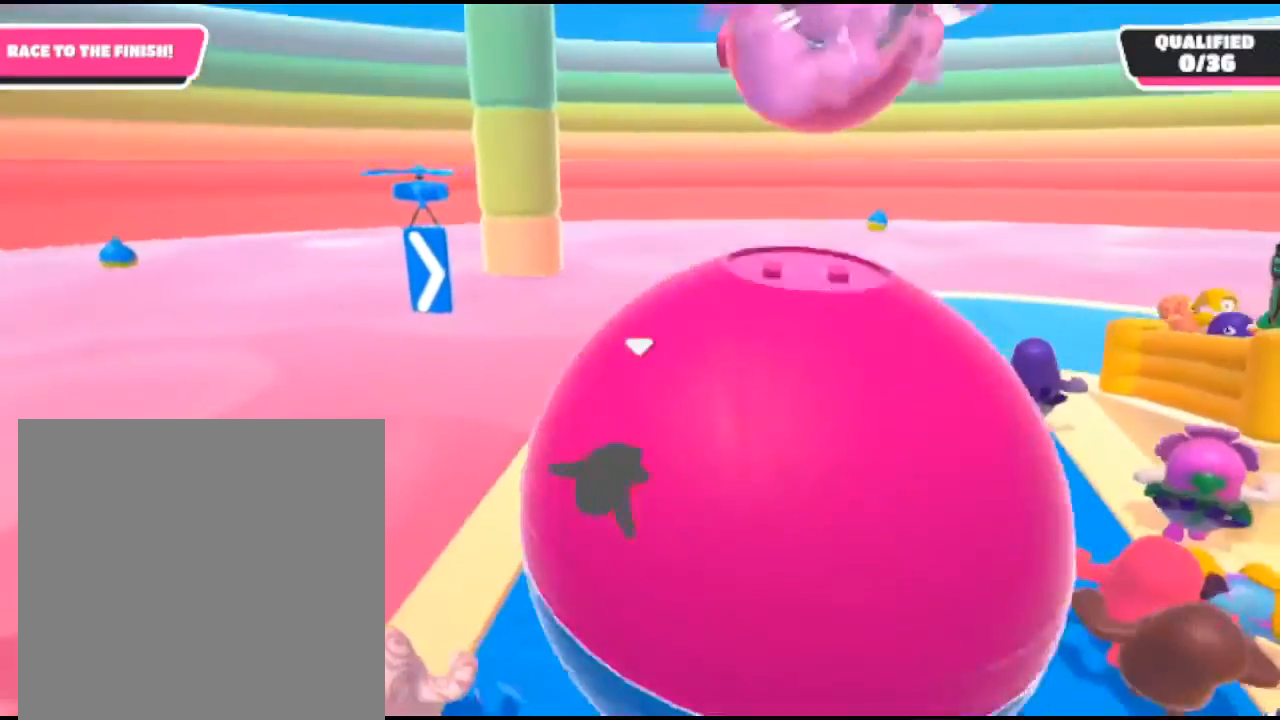
{"buttons": [], "left_stick": "up-right", "right_stick": "center", "events": [[100, "right_stick", "right"], [200, "right_stick", "center"]]}
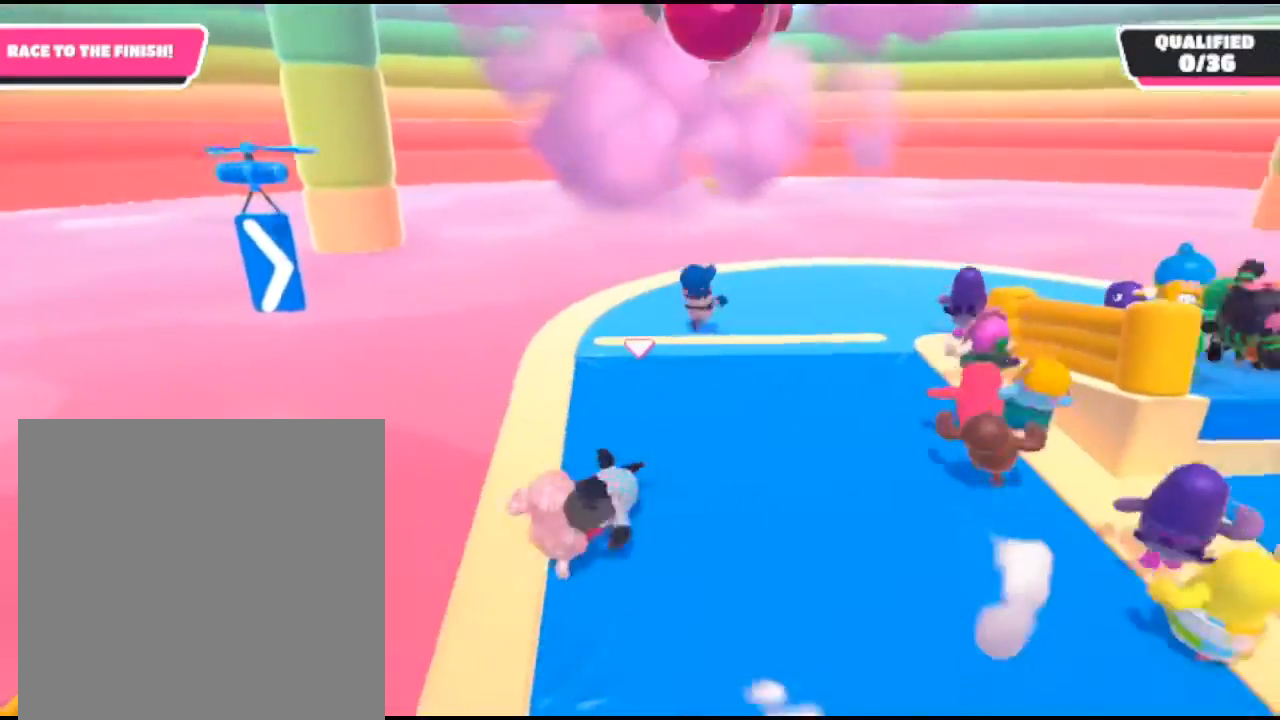
{"buttons": [], "left_stick": "up-right", "right_stick": "right", "events": [[100, "right_stick", "right"], [267, "right_stick", "center"], [500, "right_stick", "right"]]}
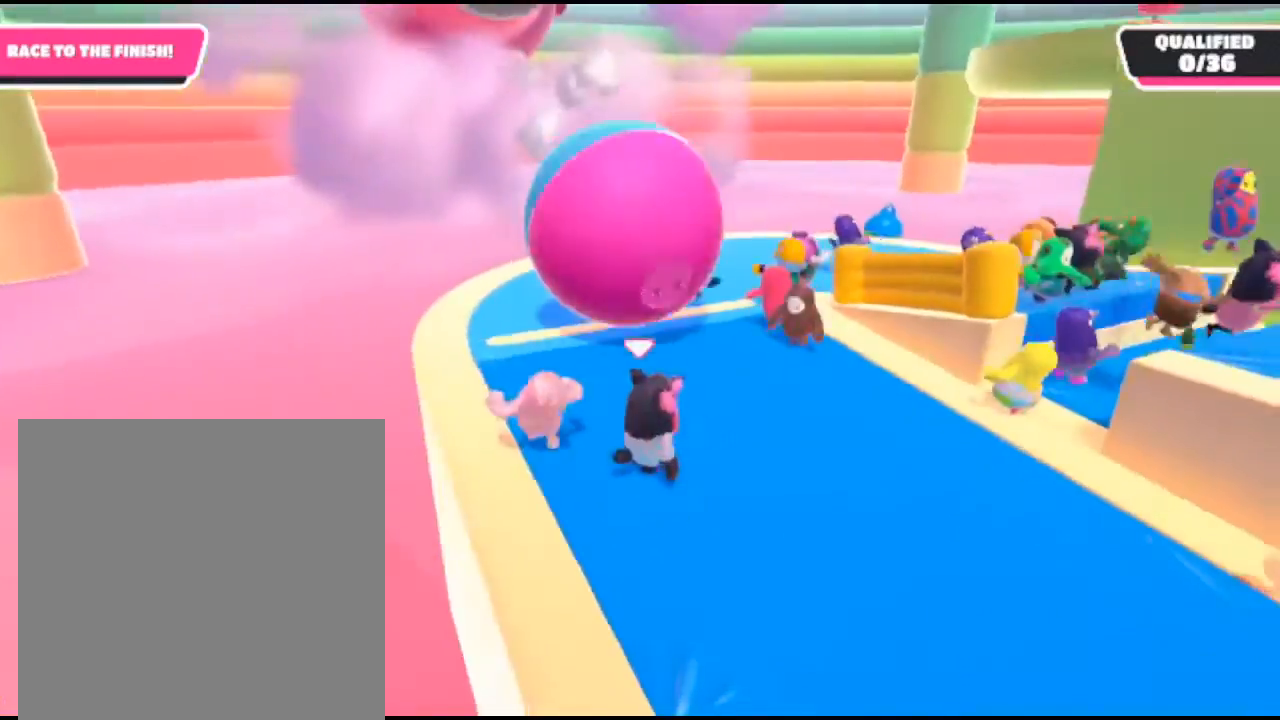
{"buttons": [], "left_stick": "up-left", "right_stick": "left", "events": [[167, "right_stick", "center"], [267, "left_stick", "up-left"], [333, "L3", "down"], [367, "right_stick", "left"], [500, "L3", "up"]]}
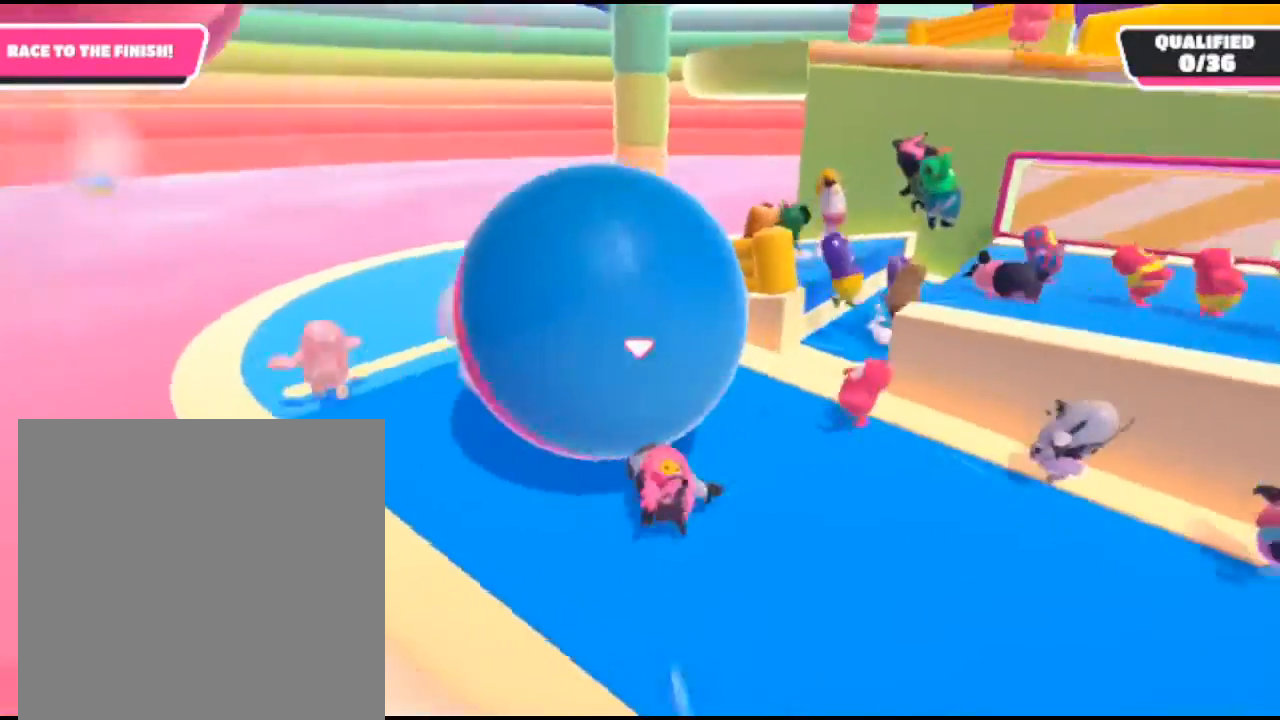
{"buttons": [], "left_stick": "up", "right_stick": "center", "events": [[33, "left_stick", "up"], [67, "right_stick", "center"]]}
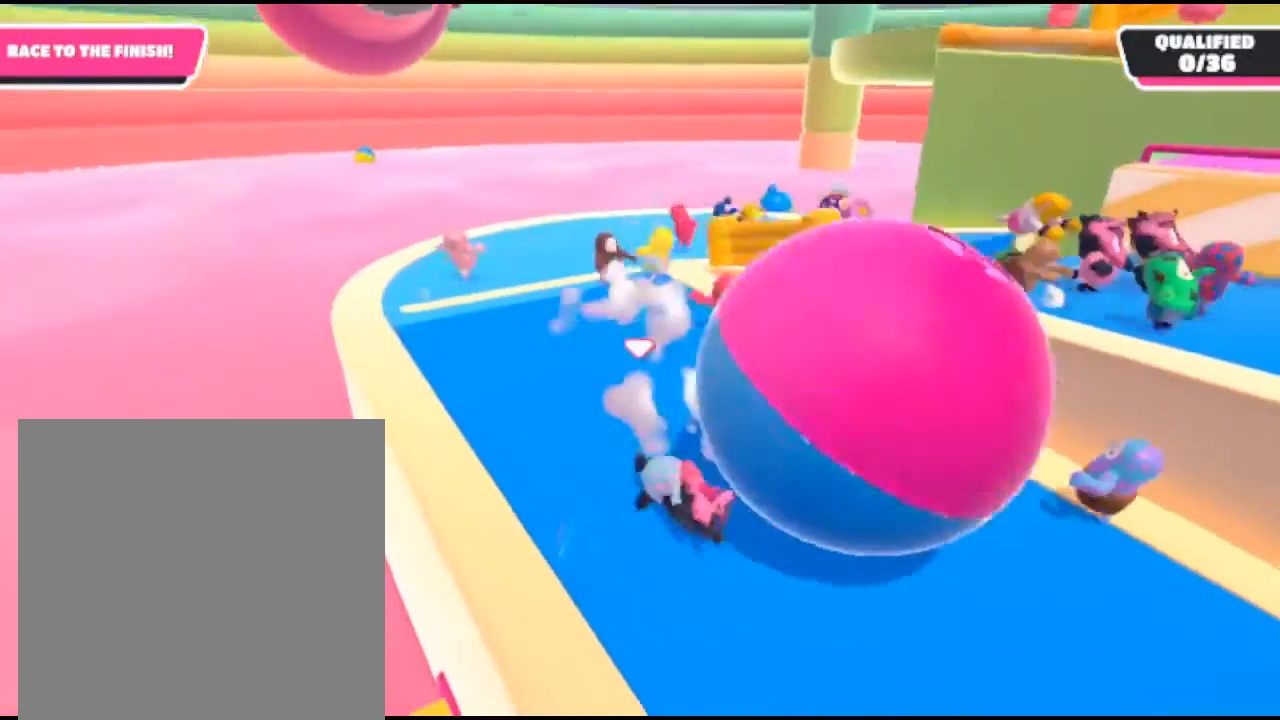
{"buttons": [], "left_stick": "up-right", "right_stick": "center", "events": [[433, "left_stick", "up-right"]]}
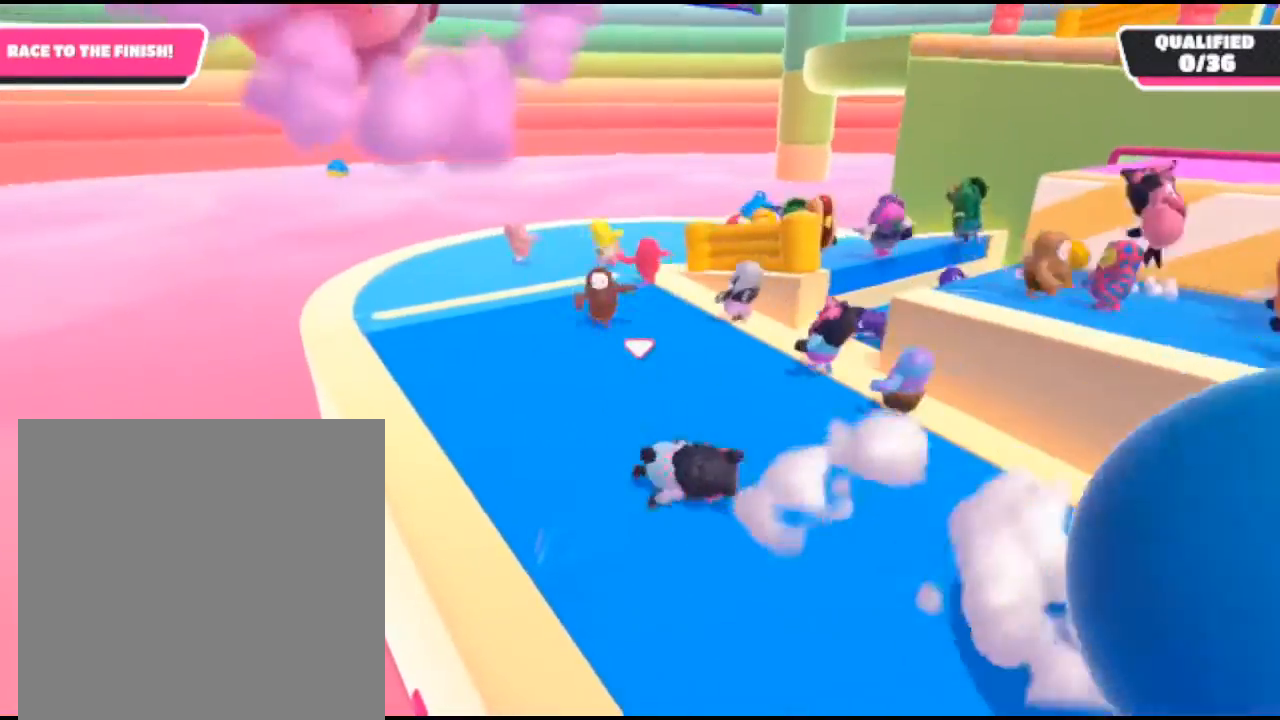
{"buttons": [], "left_stick": "up-right", "right_stick": "center", "events": []}
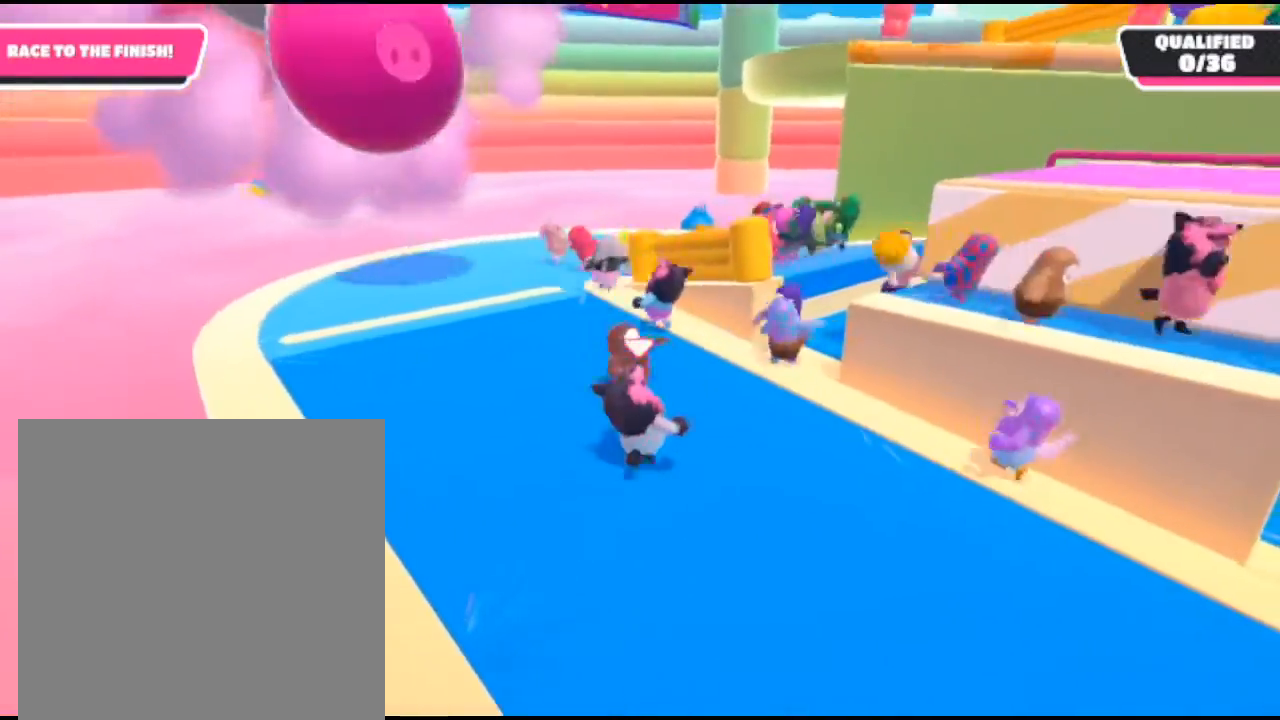
{"buttons": [], "left_stick": "up-right", "right_stick": "center", "events": []}
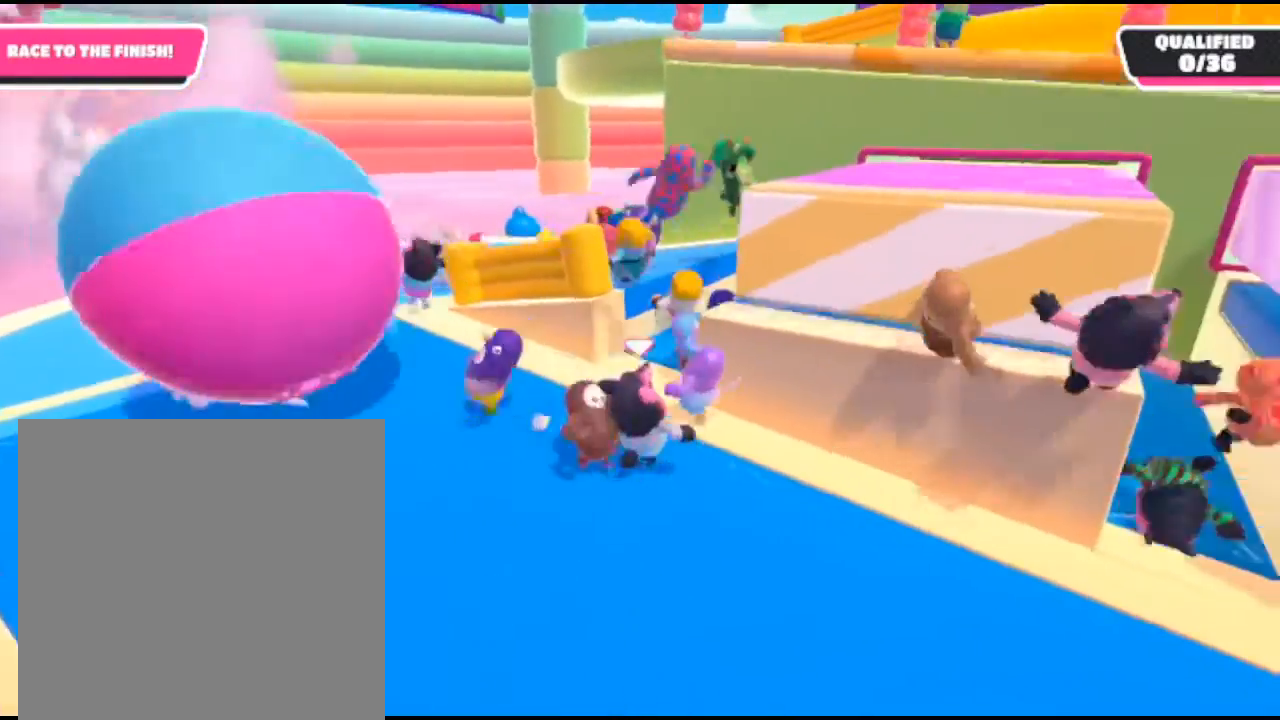
{"buttons": [], "left_stick": "up-left", "right_stick": "center", "events": [[67, "left_stick", "up-left"]]}
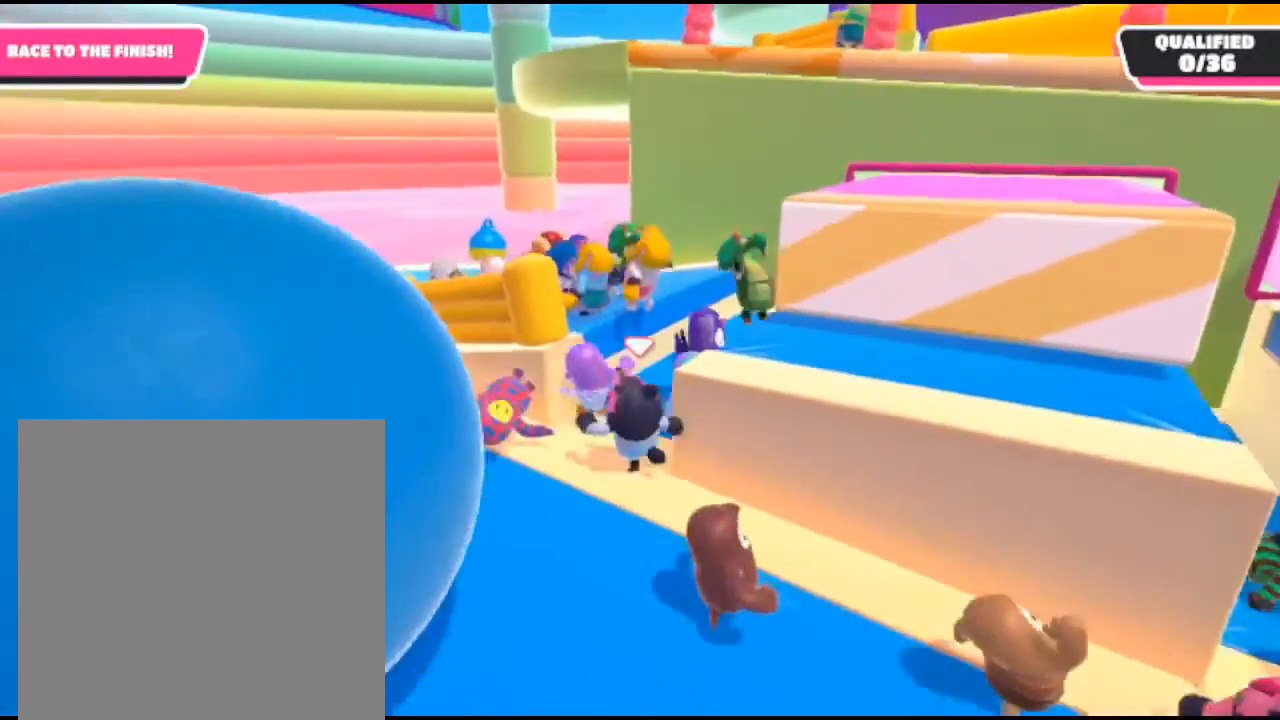
{"buttons": [], "left_stick": "up-right", "right_stick": "right", "events": [[33, "left_stick", "up"], [200, "left_stick", "up-right"], [467, "right_stick", "right"]]}
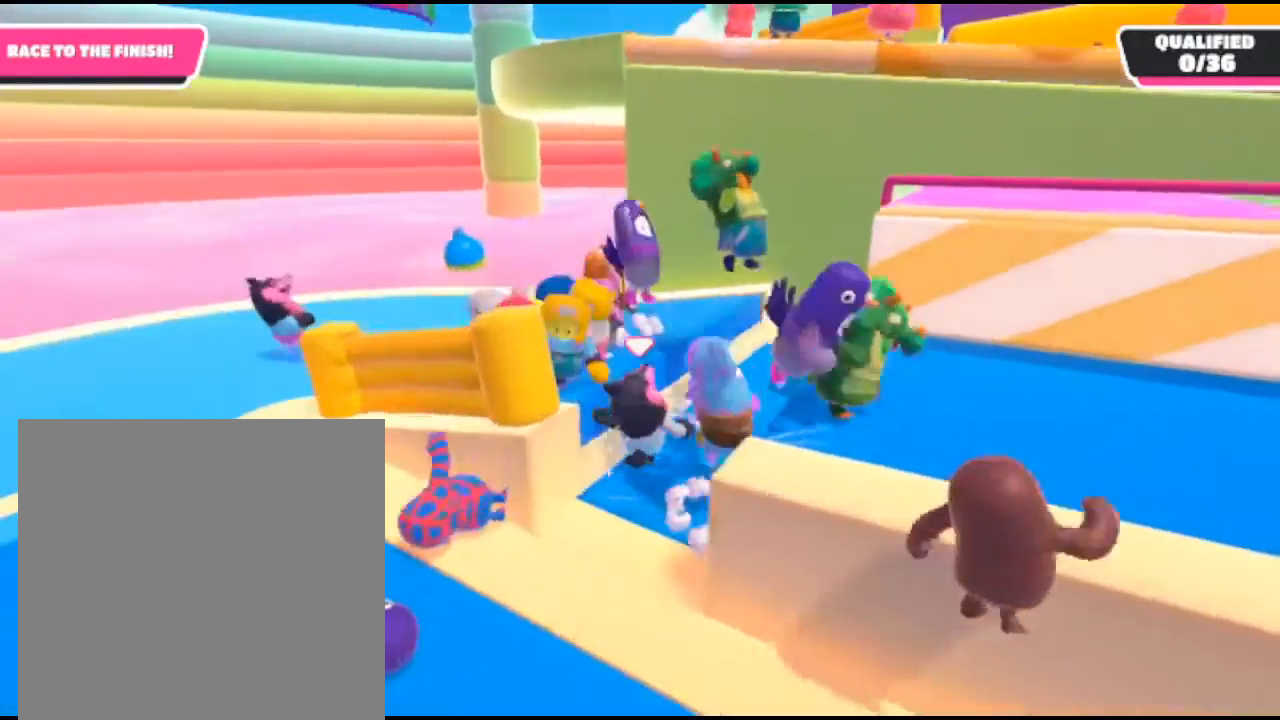
{"buttons": [], "left_stick": "up-right", "right_stick": "center", "events": [[500, "right_stick", "center"]]}
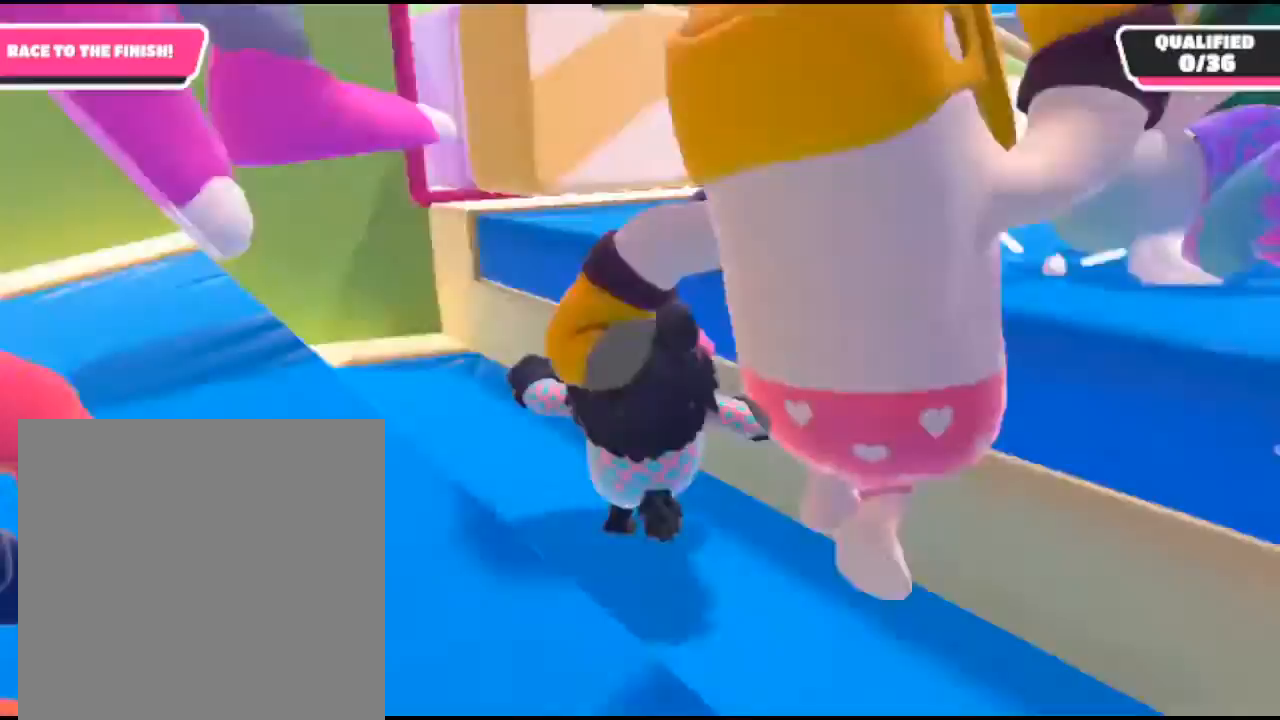
{"buttons": [], "left_stick": "up-right", "right_stick": "center", "events": [[167, "A", "down"], [300, "A", "up"]]}
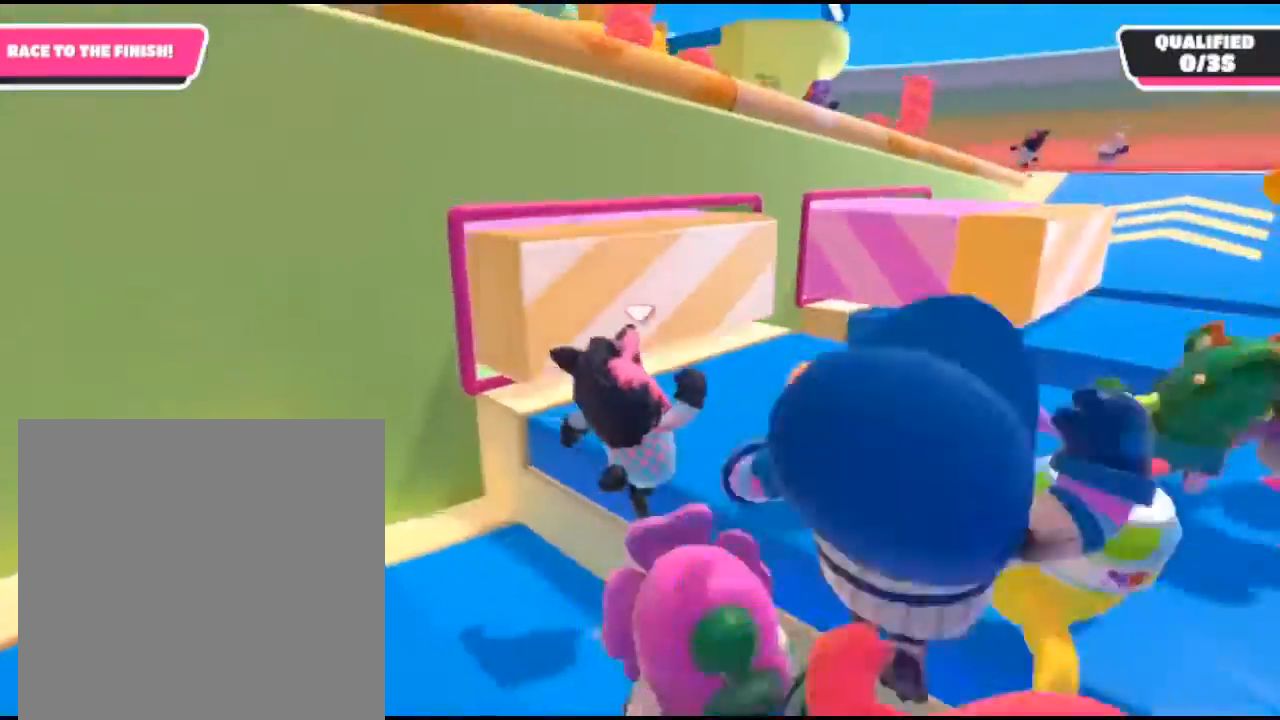
{"buttons": [], "left_stick": "up-right", "right_stick": "center", "events": [[100, "right_stick", "right"], [500, "right_stick", "center"]]}
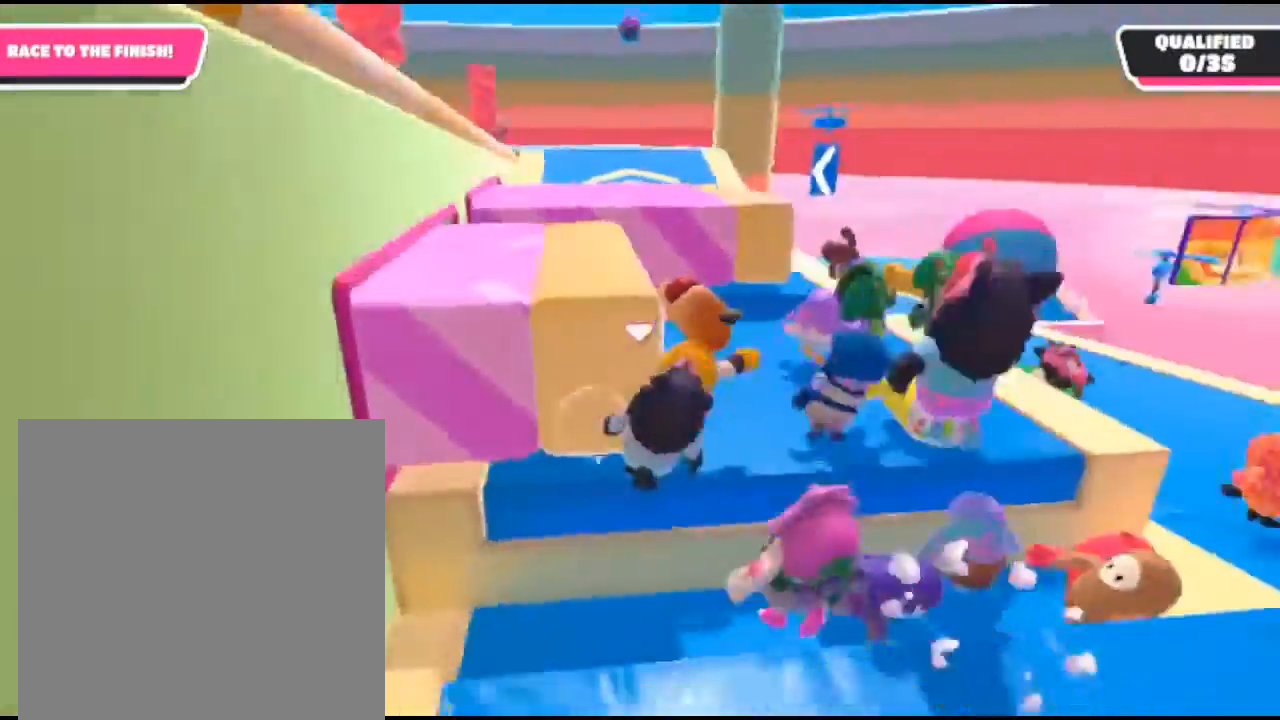
{"buttons": [], "left_stick": "up", "right_stick": "center", "events": [[67, "right_stick", "right"], [233, "right_stick", "center"], [300, "left_stick", "up"]]}
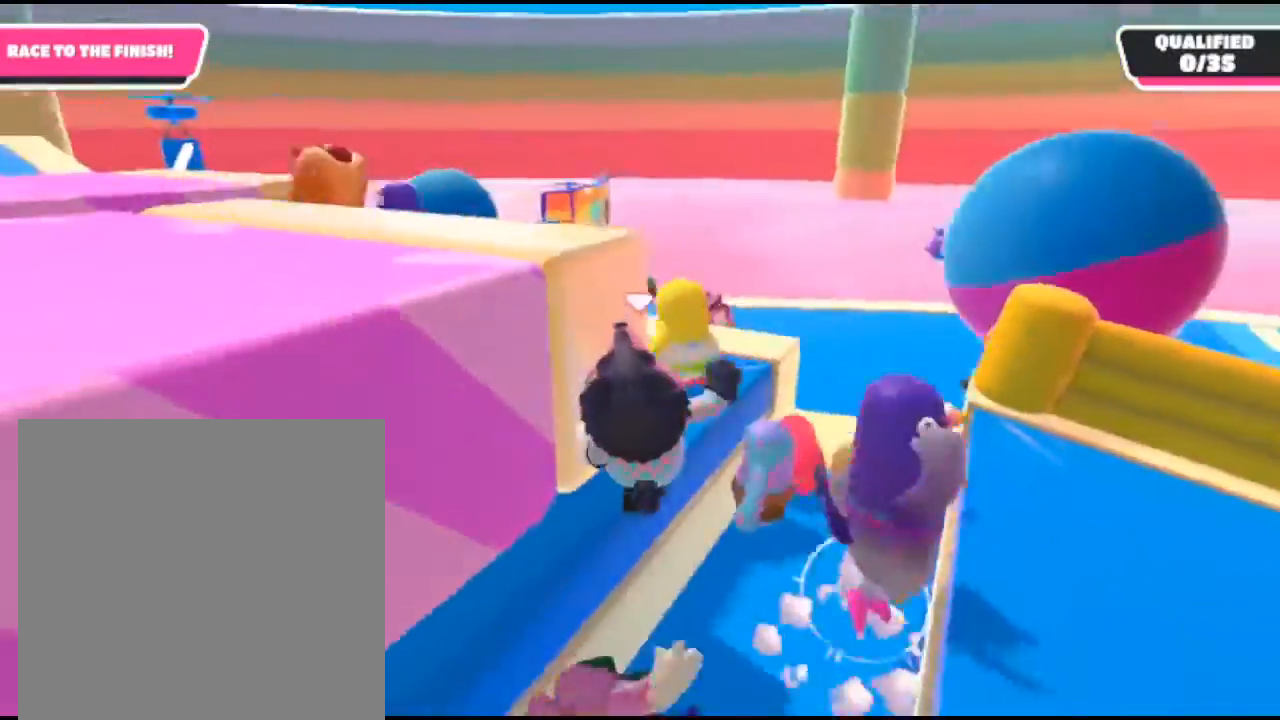
{"buttons": ["L3"], "left_stick": "up-left", "right_stick": "left", "events": [[100, "left_stick", "up-left"], [200, "right_stick", "left"], [333, "L3", "down"]]}
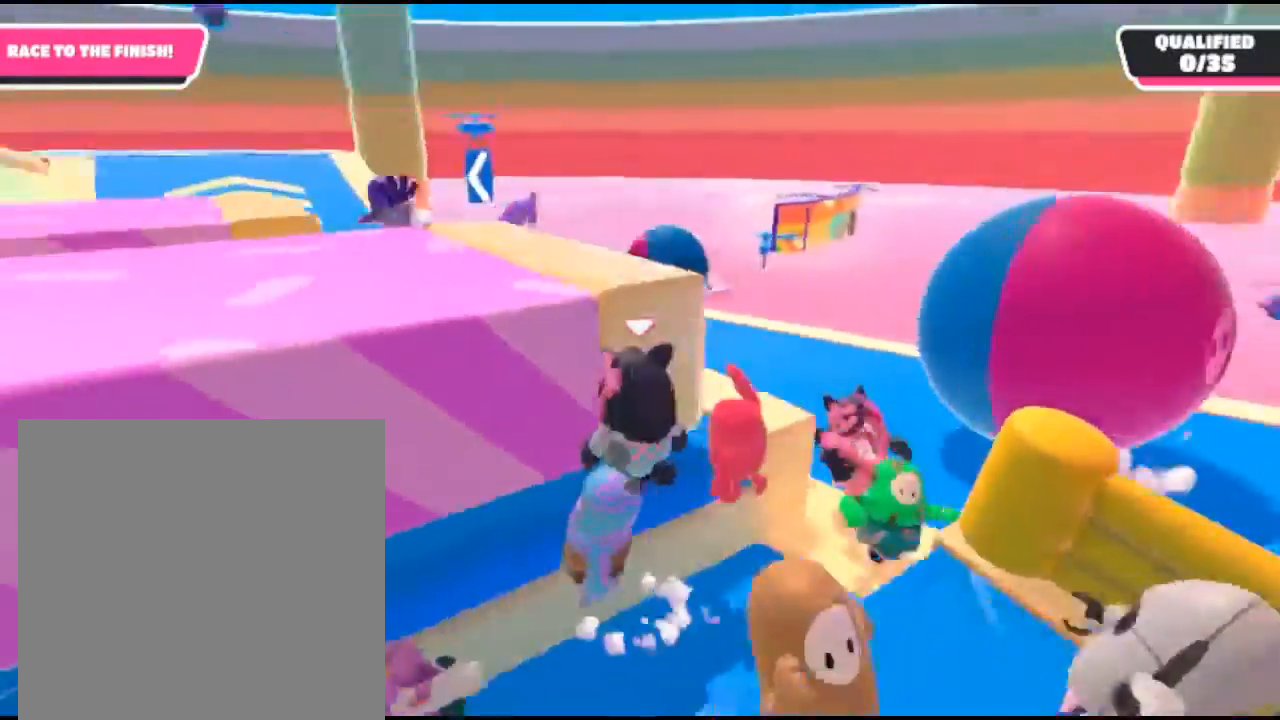
{"buttons": [], "left_stick": "up", "right_stick": "center", "events": [[167, "L3", "up"], [233, "right_stick", "center"], [300, "left_stick", "up"]]}
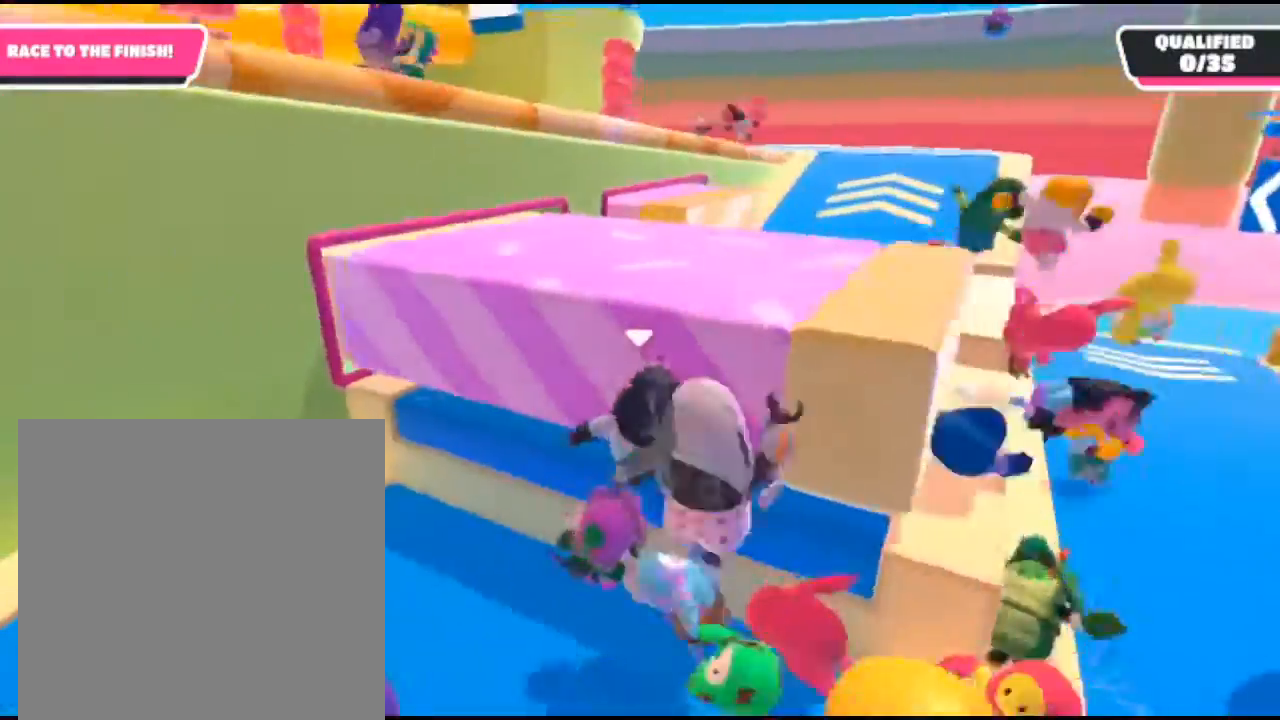
{"buttons": [], "left_stick": "up-right", "right_stick": "center", "events": [[233, "left_stick", "up-right"], [233, "right_stick", "right"], [500, "right_stick", "center"]]}
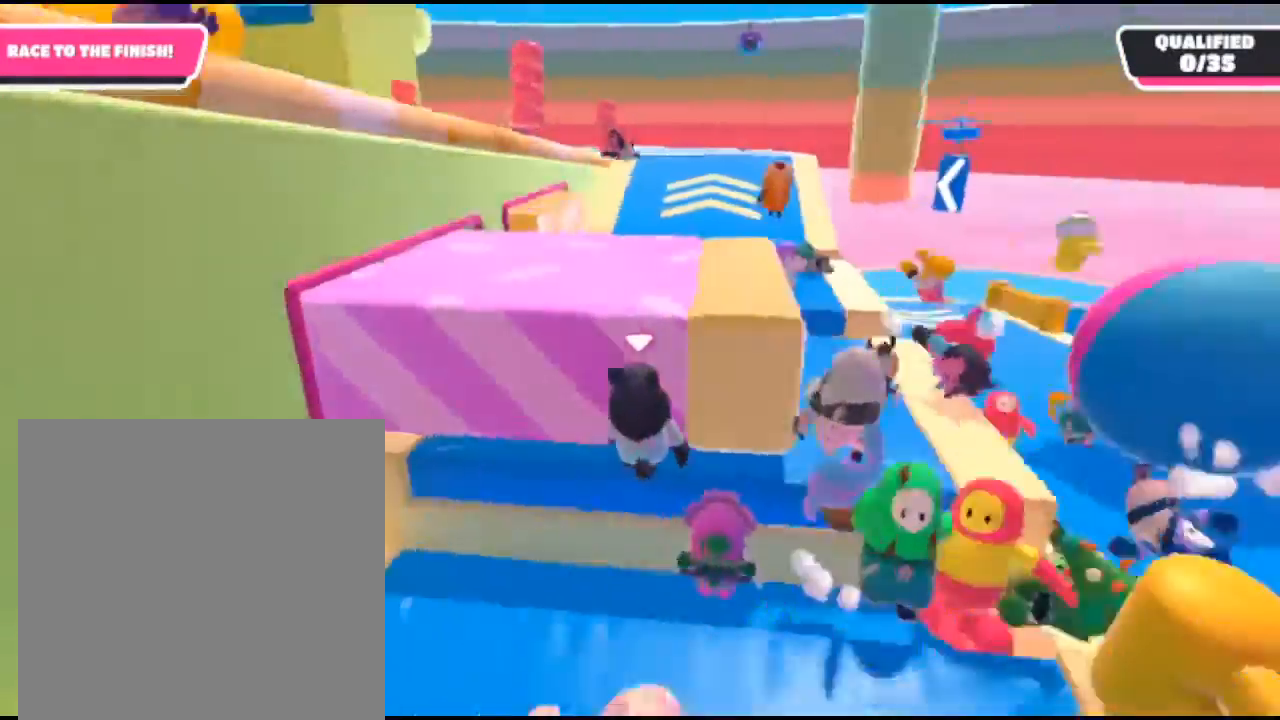
{"buttons": [], "left_stick": "up", "right_stick": "center", "events": [[133, "A", "down"], [433, "A", "up"], [500, "left_stick", "up"]]}
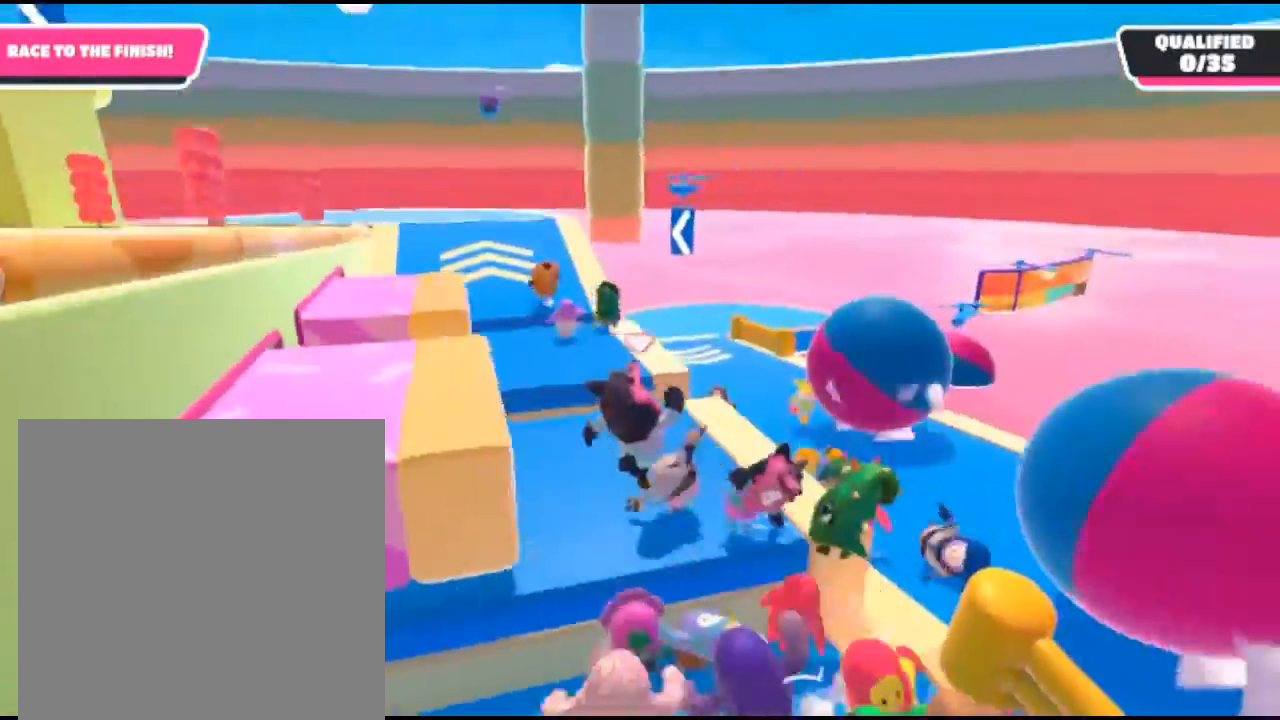
{"buttons": [], "left_stick": "up", "right_stick": "center", "events": [[100, "left_stick", "up-left"], [100, "right_stick", "left"], [333, "left_stick", "up"], [333, "right_stick", "center"]]}
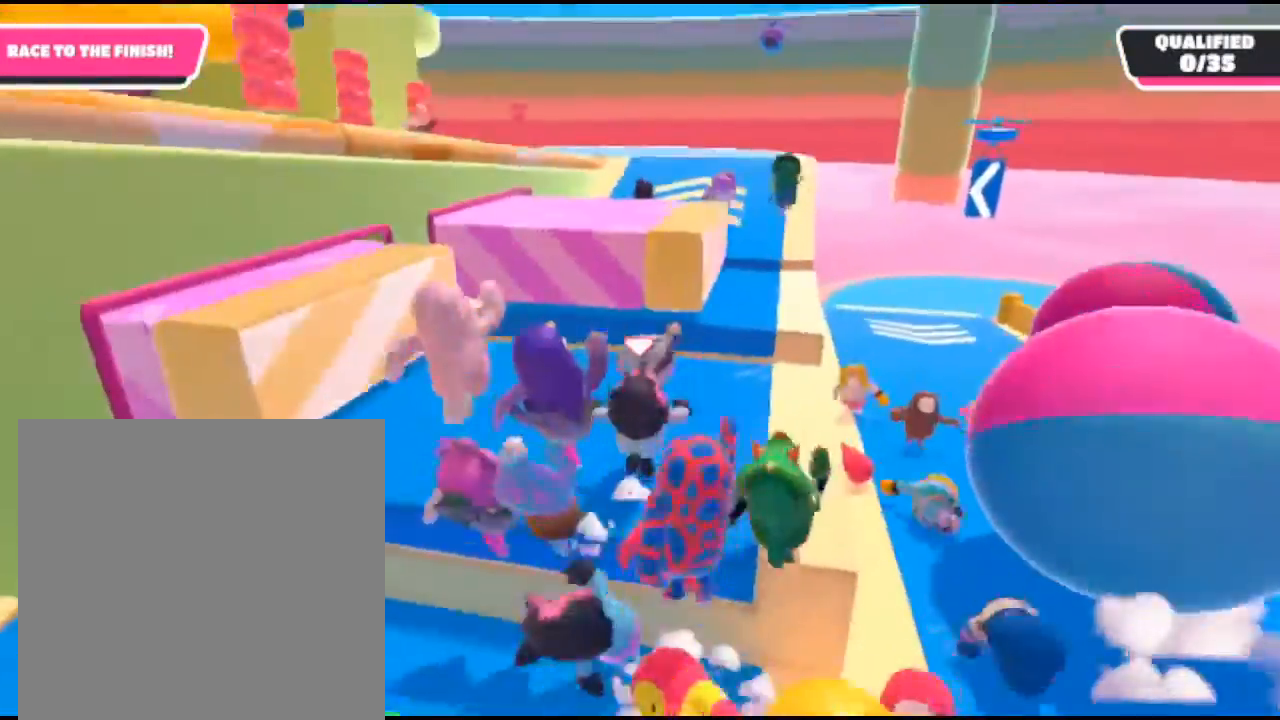
{"buttons": [], "left_stick": "up", "right_stick": "center", "events": []}
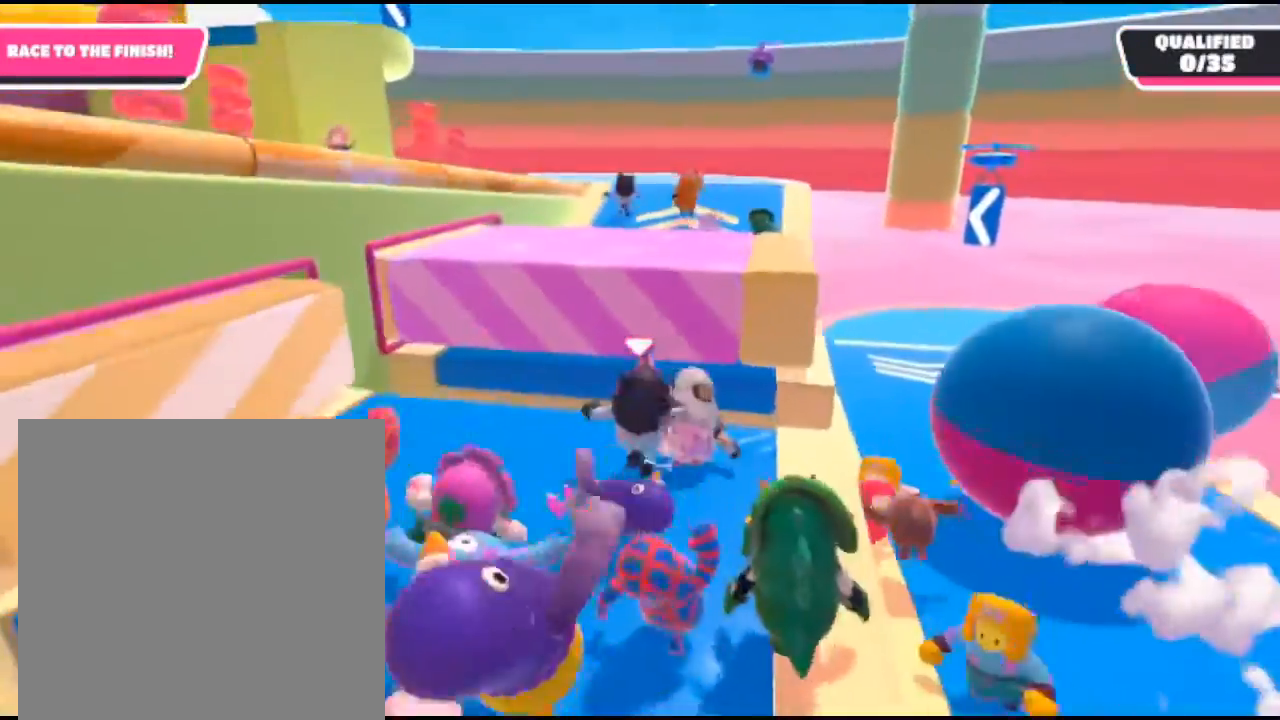
{"buttons": ["A"], "left_stick": "up-right", "right_stick": "center", "events": [[167, "A", "down"], [433, "left_stick", "up-right"]]}
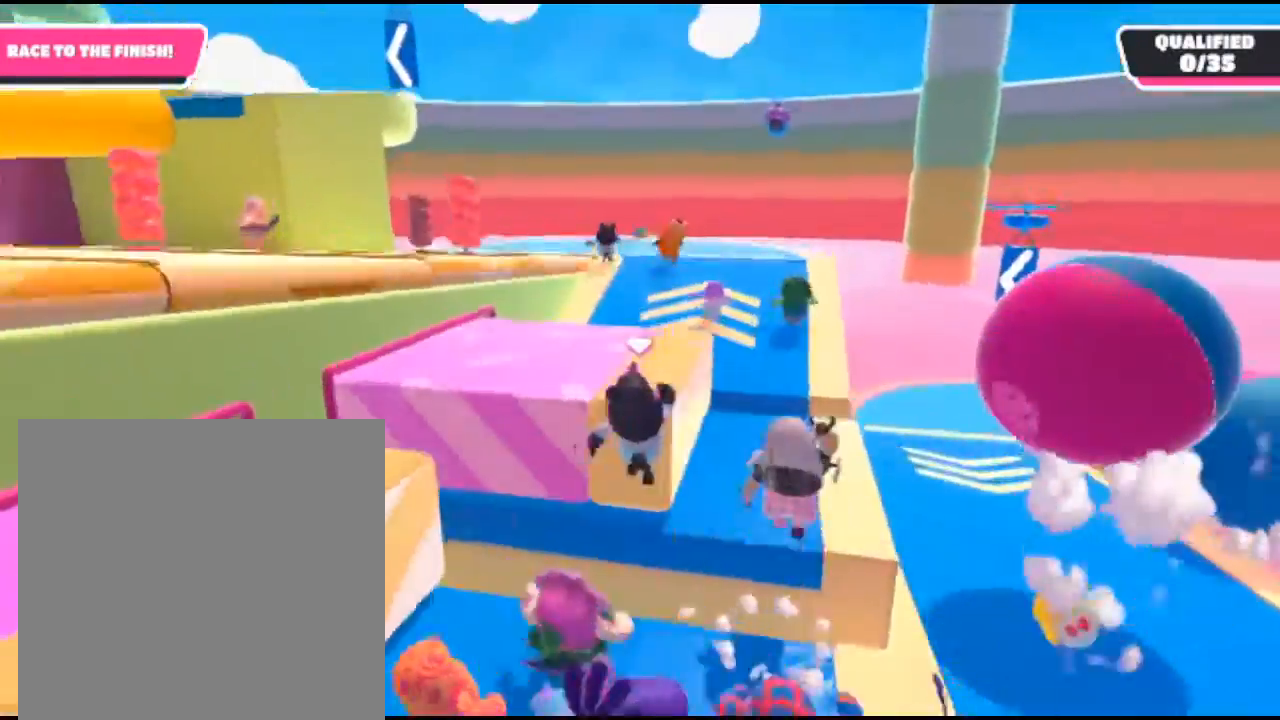
{"buttons": [], "left_stick": "up", "right_stick": "center", "events": [[200, "A", "up"], [467, "left_stick", "up"]]}
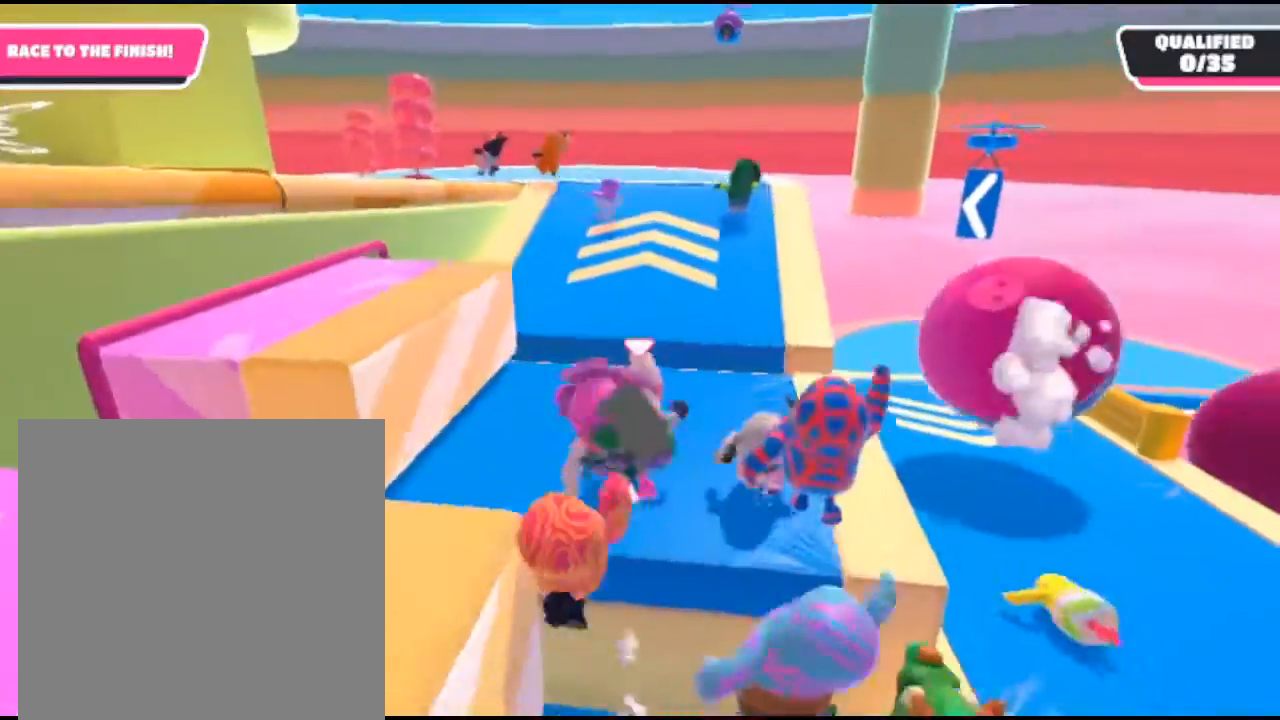
{"buttons": ["A"], "left_stick": "up", "right_stick": "center", "events": [[500, "A", "down"]]}